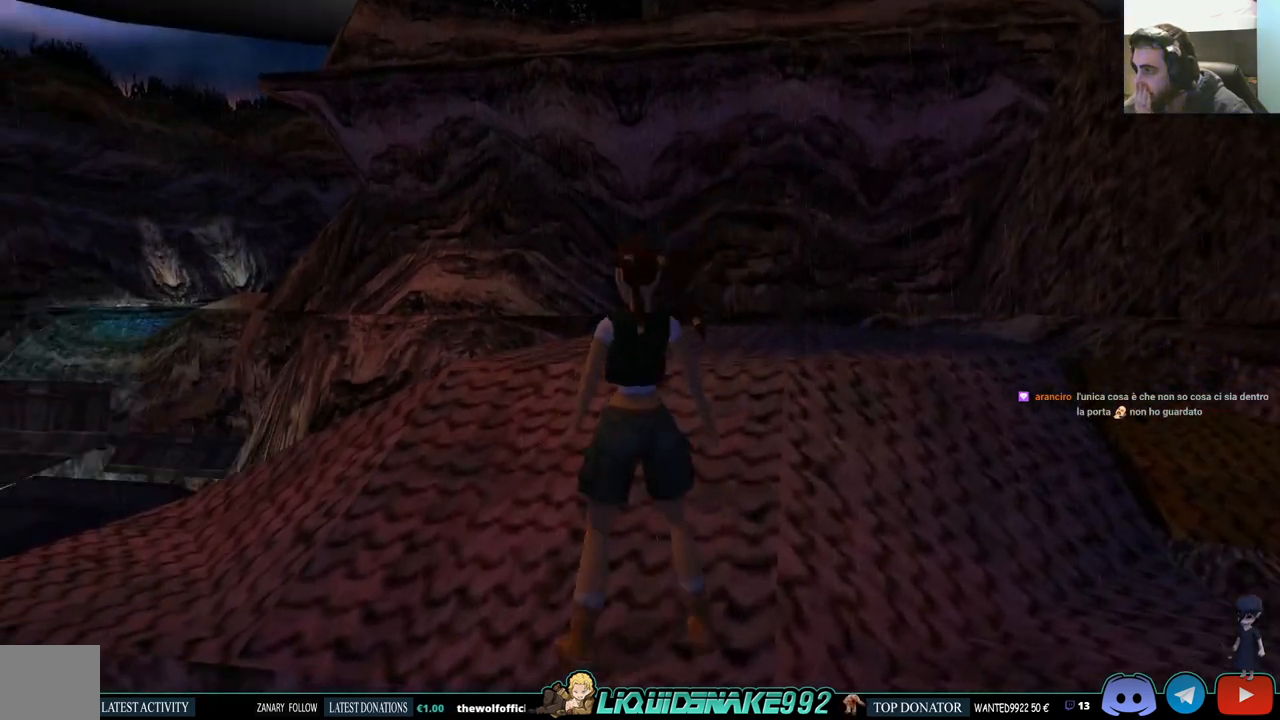
Gameplay with a controller (PlayStation layout); each line is a JSON object with the inputs held at the frame after it (dt_ms = milliseconds from this image to that frame). "events" lists button and stick changes between this image and that frame as [ms after this image, input, new state], when the widget could be followed in between.
{"dt_ms": 500, "buttons": ["DPAD_UP"], "left_stick": "center", "right_stick": "center", "events": [[350, "DPAD_UP", "down"]]}
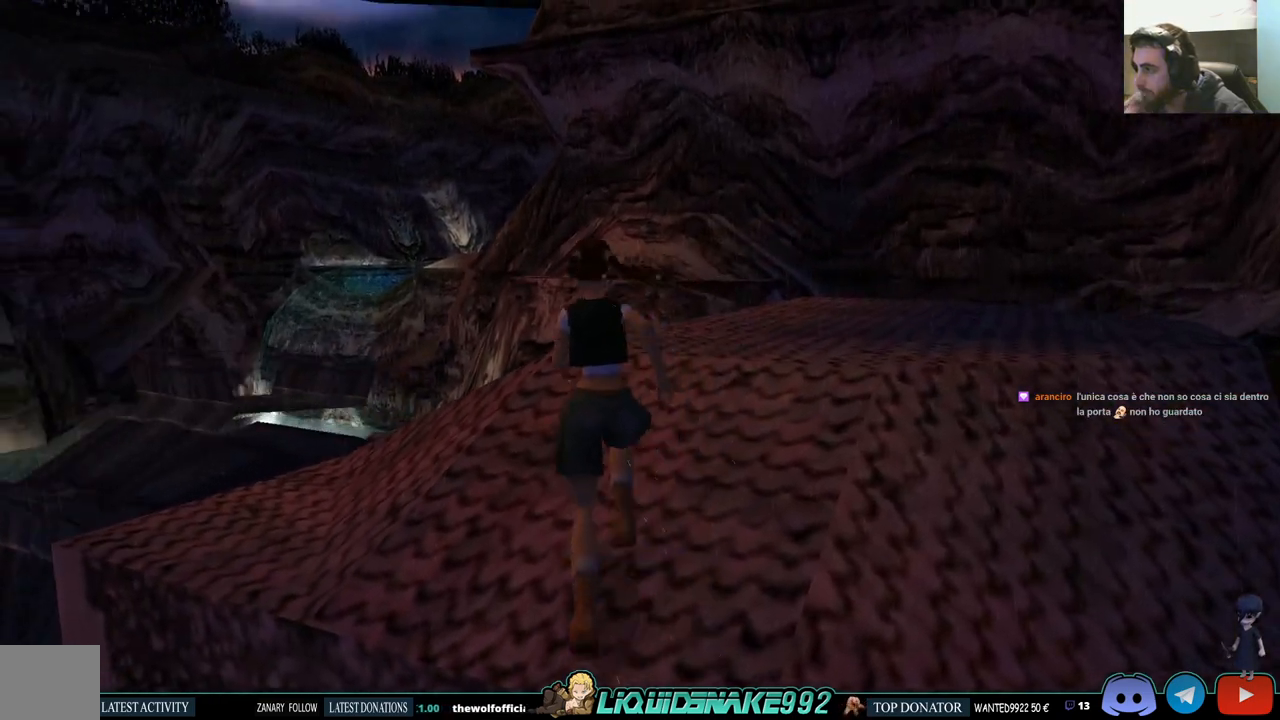
{"dt_ms": 500, "buttons": [], "left_stick": "center", "right_stick": "center", "events": [[50, "DPAD_UP", "up"]]}
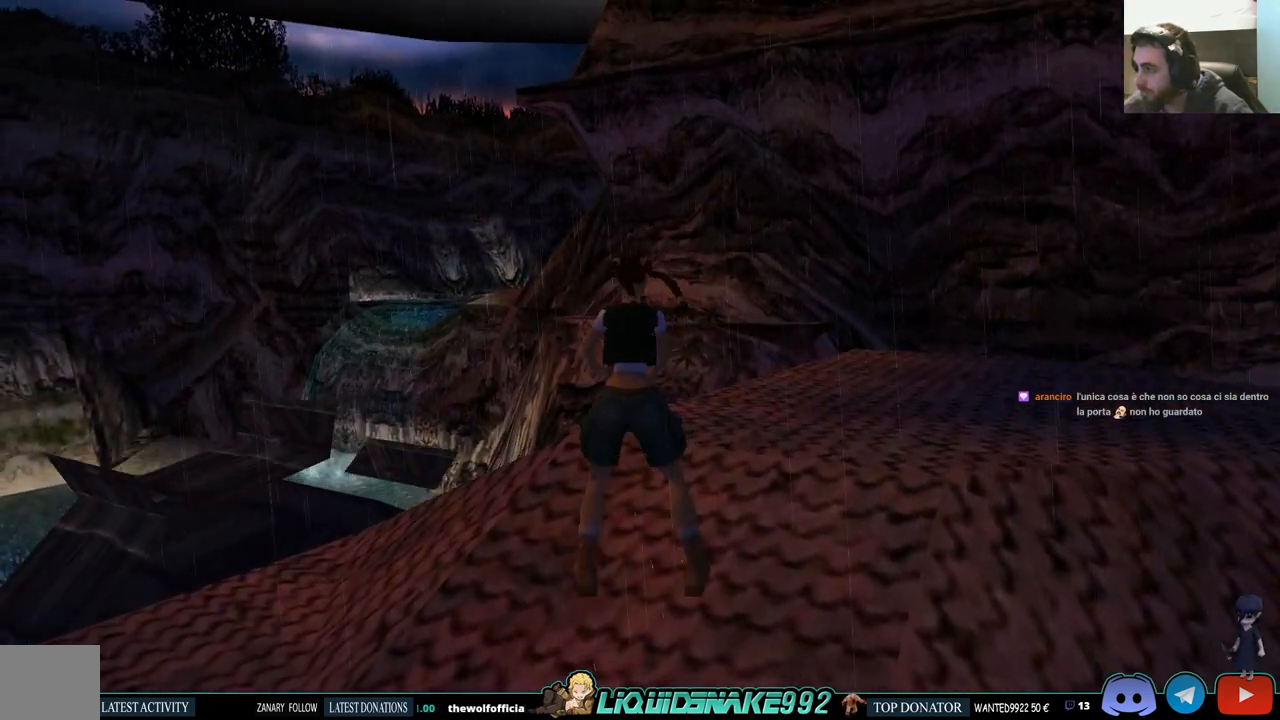
{"dt_ms": 500, "buttons": [], "left_stick": "center", "right_stick": "center", "events": [[300, "DPAD_UP", "down"], [450, "DPAD_UP", "up"]]}
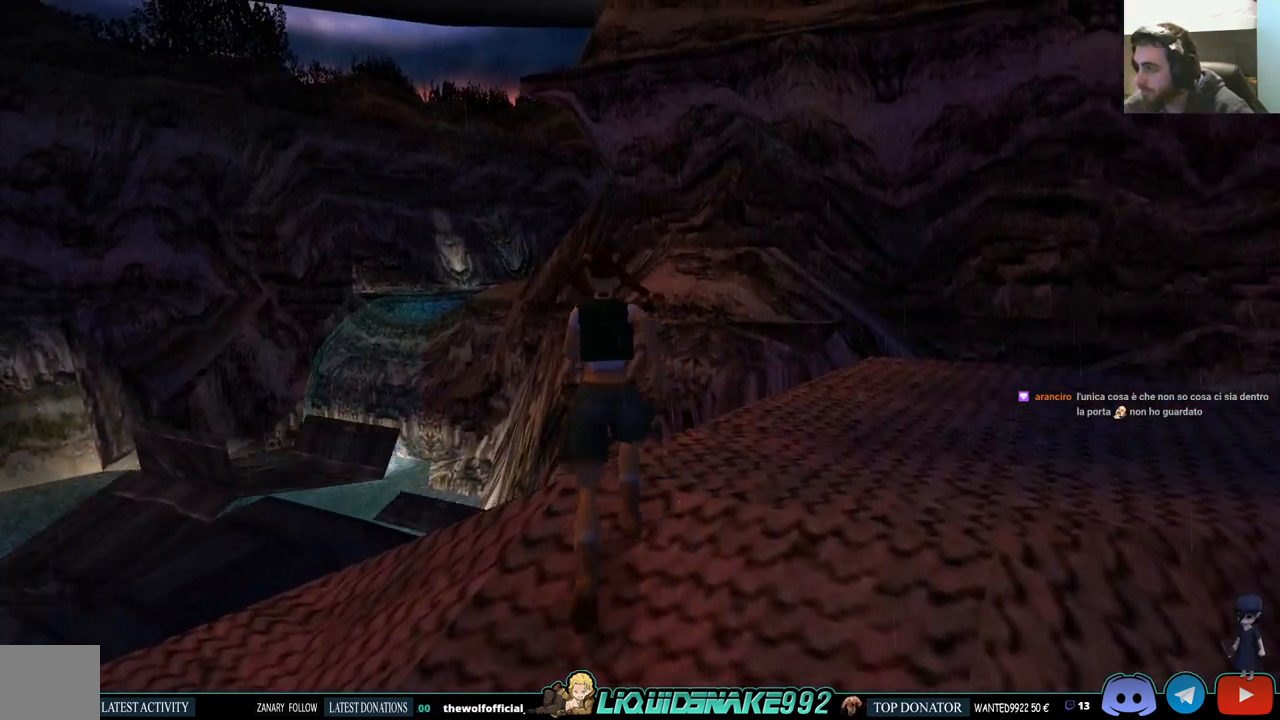
{"dt_ms": 500, "buttons": [], "left_stick": "center", "right_stick": "center", "events": [[217, "DPAD_RIGHT", "down"], [483, "DPAD_RIGHT", "up"]]}
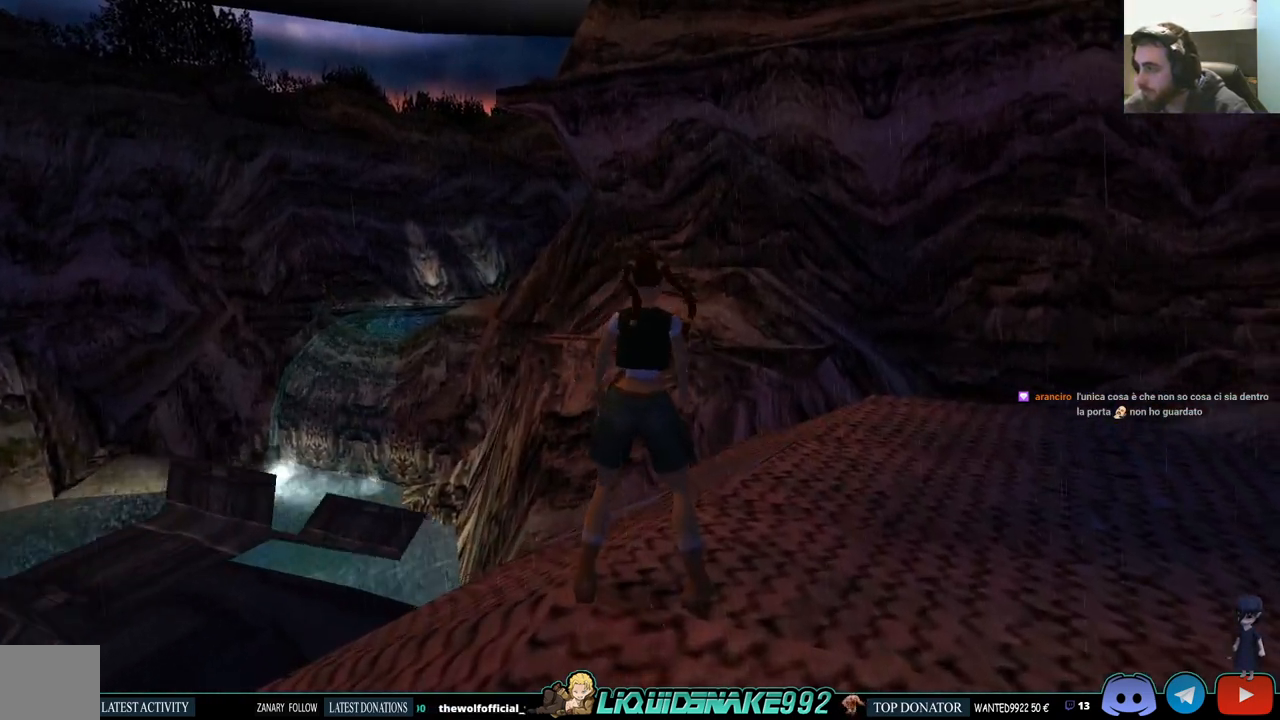
{"dt_ms": 500, "buttons": ["L1", "DPAD_UP"], "left_stick": "center", "right_stick": "center", "events": [[317, "L1", "down"], [367, "DPAD_UP", "down"]]}
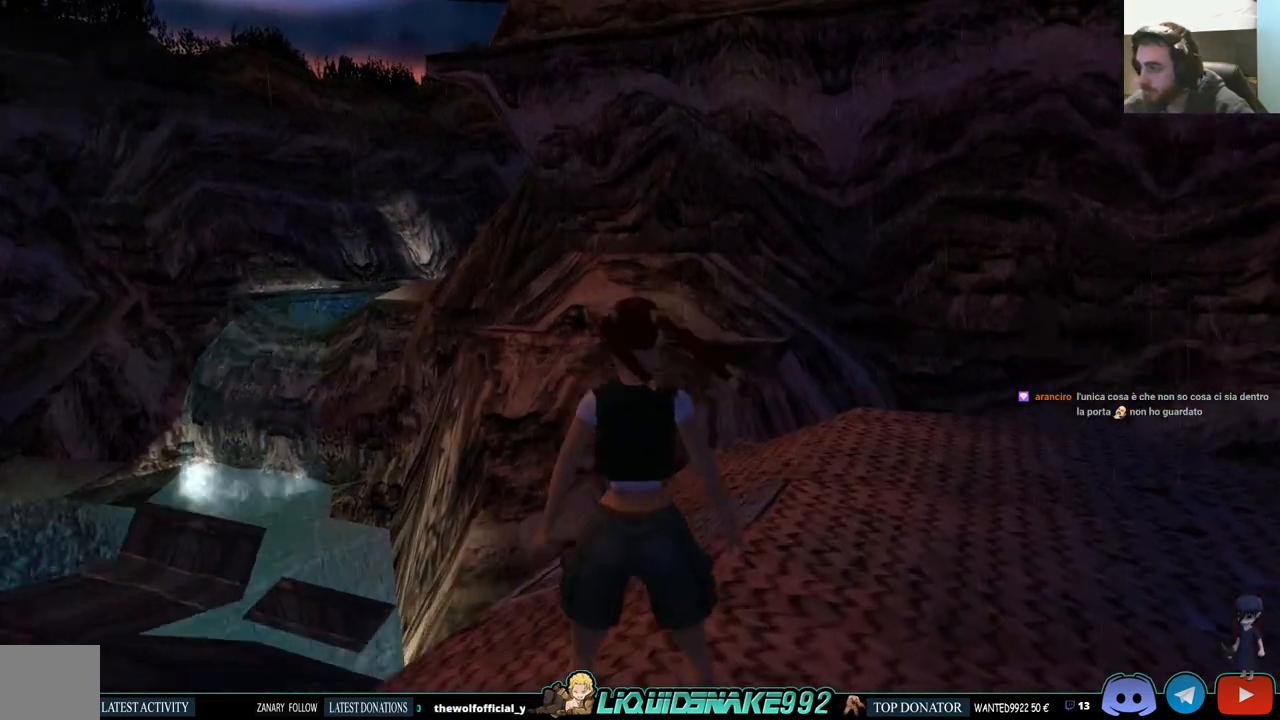
{"dt_ms": 500, "buttons": ["L1"], "left_stick": "center", "right_stick": "center", "events": [[233, "DPAD_UP", "up"]]}
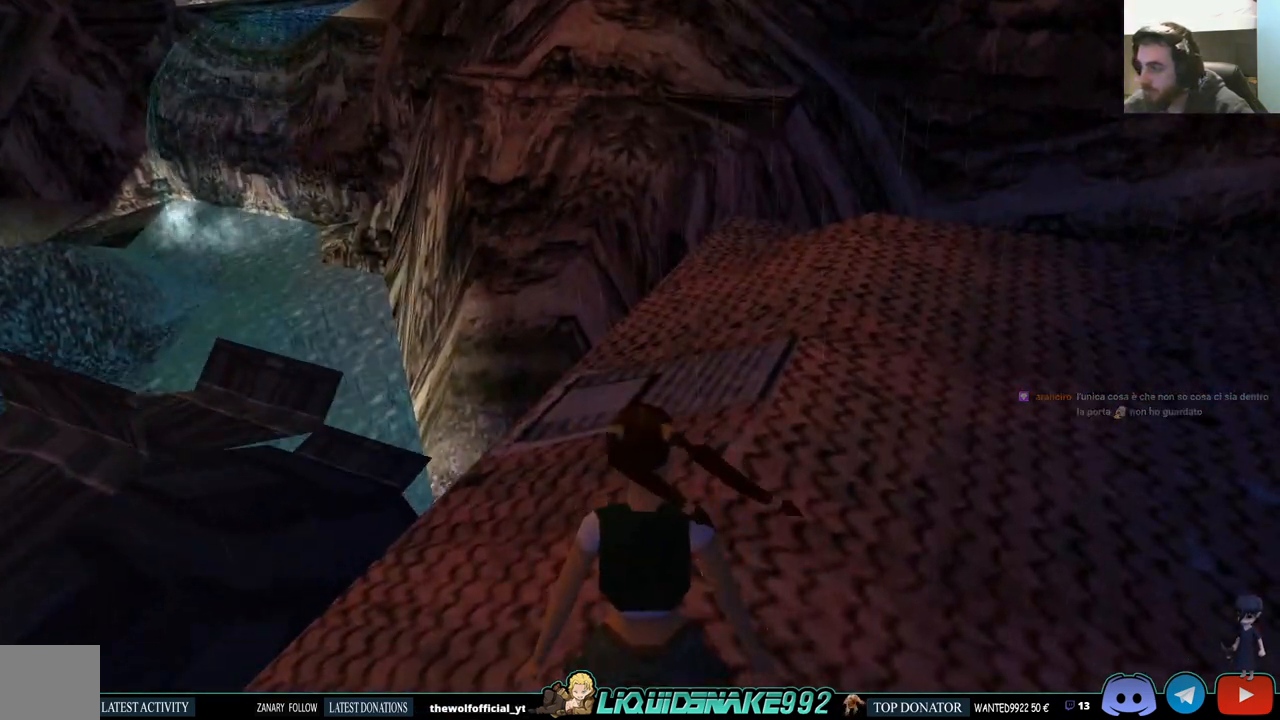
{"dt_ms": 500, "buttons": ["L1"], "left_stick": "center", "right_stick": "center", "events": []}
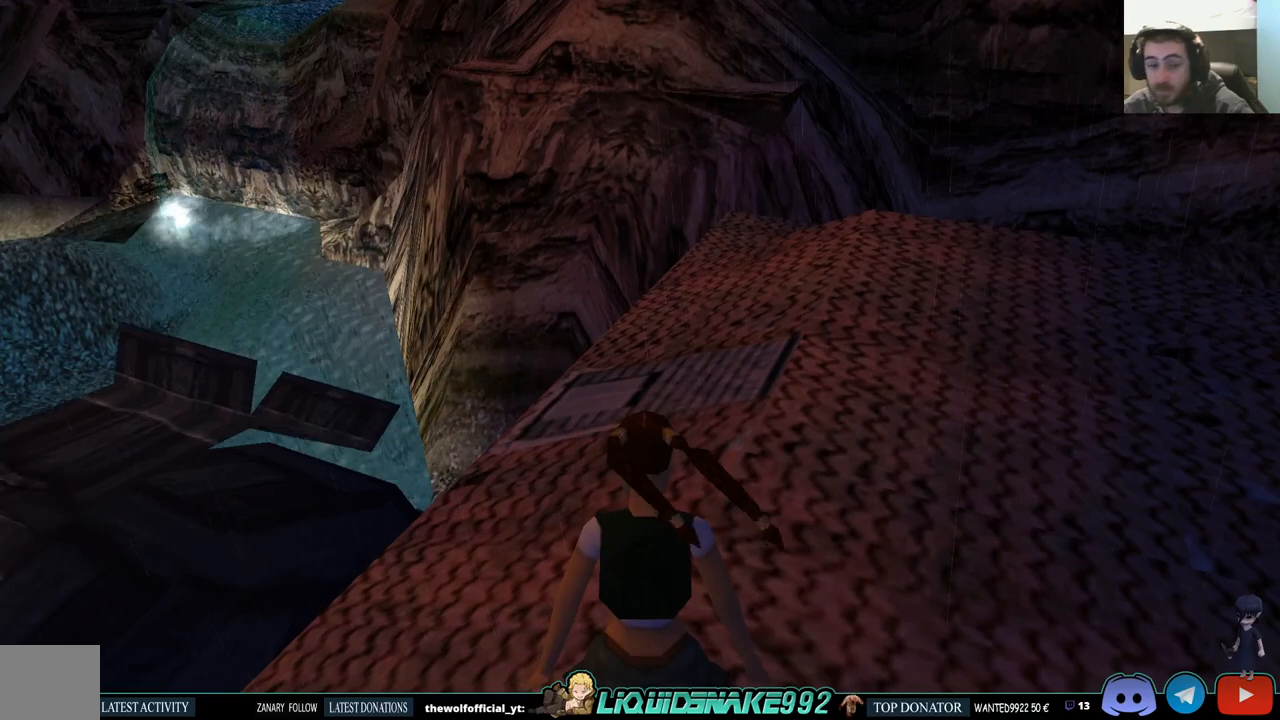
{"dt_ms": 500, "buttons": ["DPAD_UP", "DPAD_RIGHT"], "left_stick": "center", "right_stick": "center", "events": [[83, "L1", "up"], [167, "DPAD_UP", "down"], [333, "DPAD_RIGHT", "down"]]}
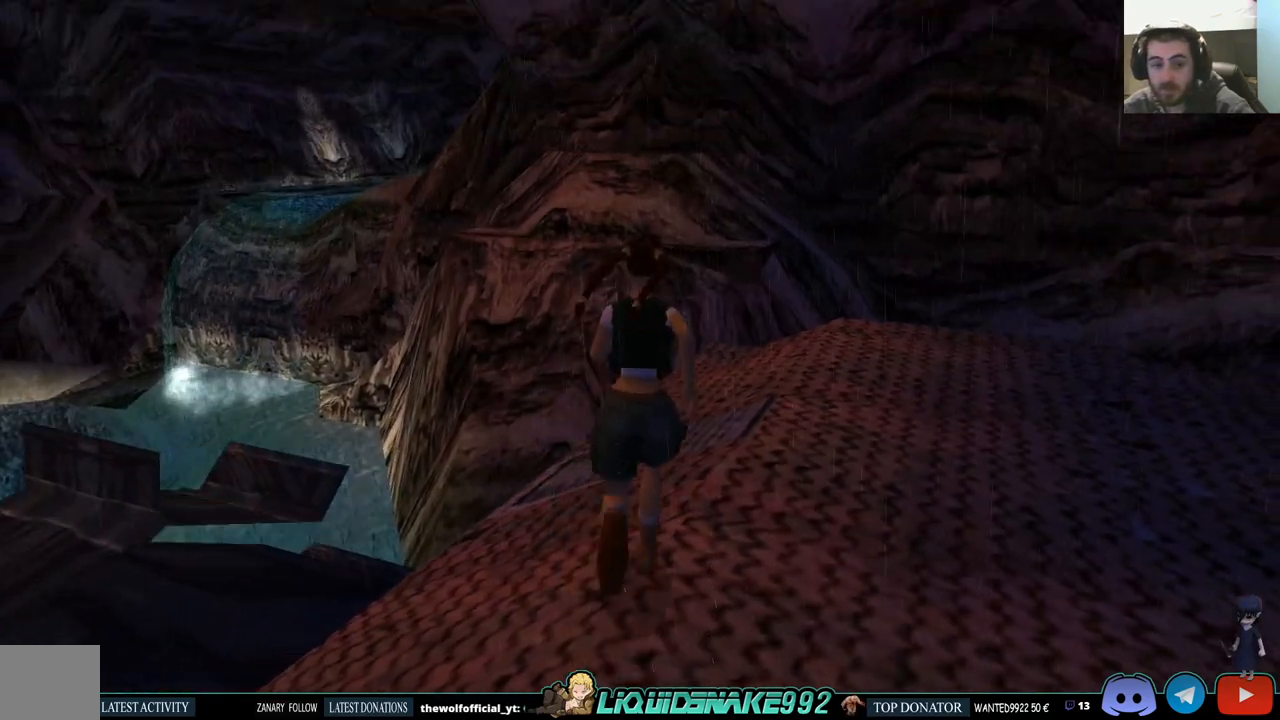
{"dt_ms": 500, "buttons": ["DPAD_UP"], "left_stick": "center", "right_stick": "center", "events": [[17, "DPAD_RIGHT", "up"]]}
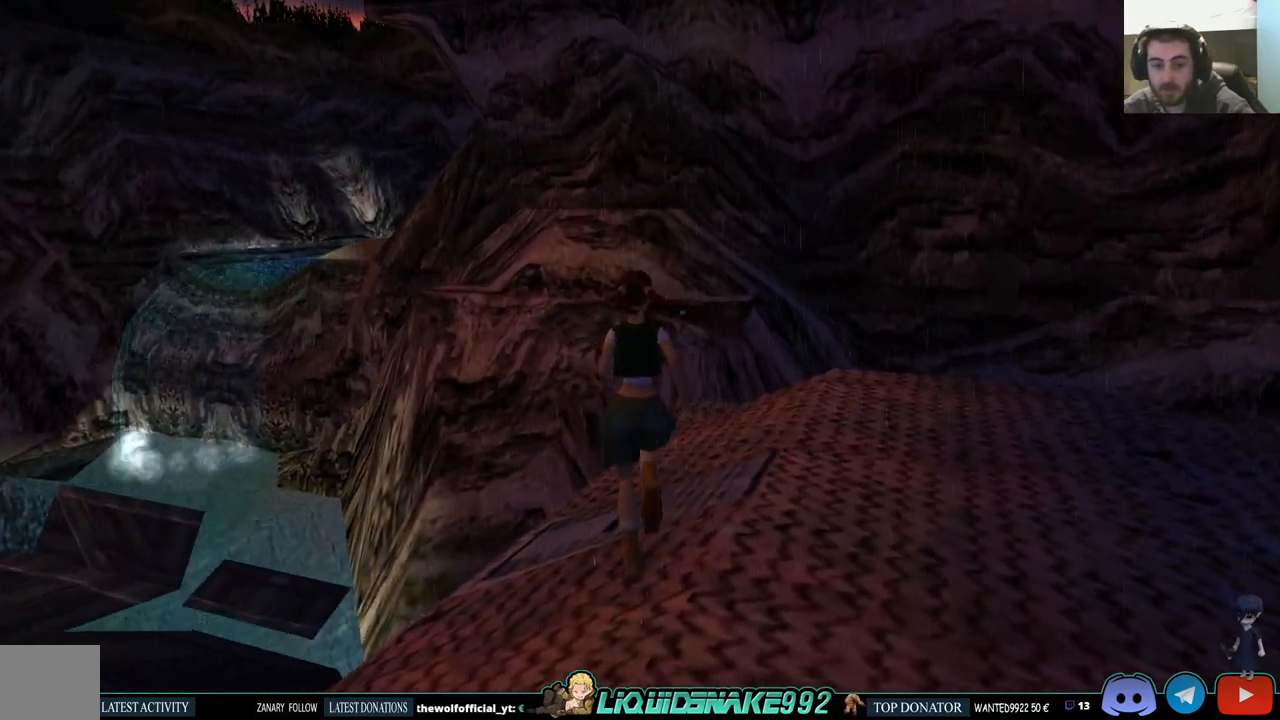
{"dt_ms": 1000, "buttons": ["DPAD_UP"], "left_stick": "center", "right_stick": "center"}